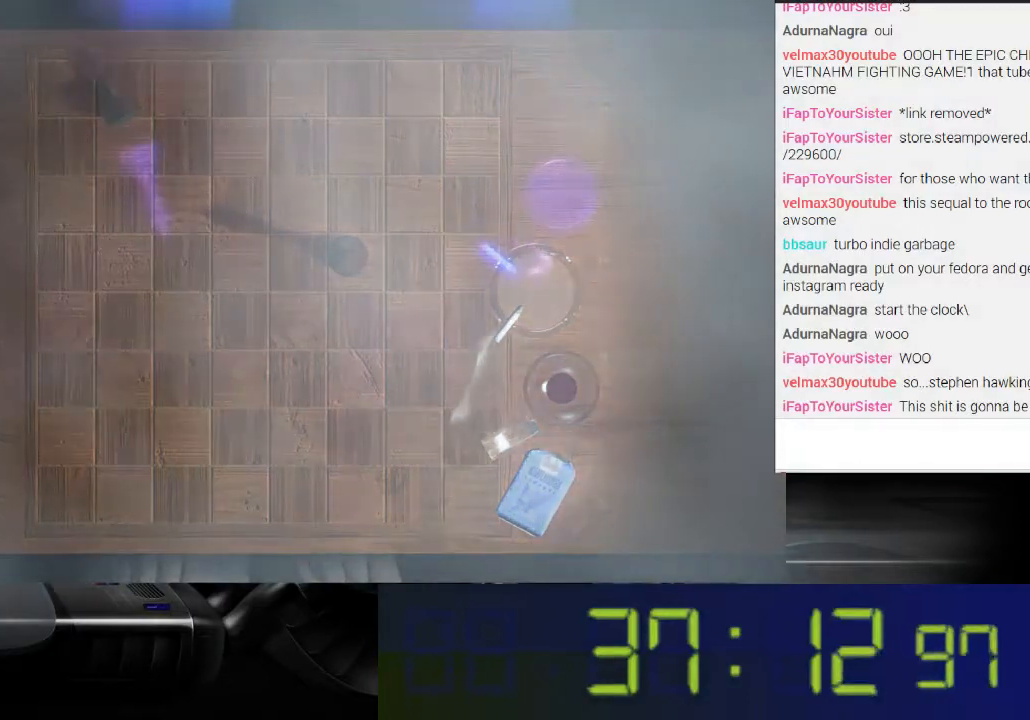
Gameplay with a controller (Xbox layout); each line is a JSON object with the inputs held at the frame after it. "events" lists button and stick changes between this image and that frame as [ms after this image, input, new state], when the widget could be followed in between. Not read: L3 R3.
{"buttons": ["L1"], "left_stick": "center", "right_stick": "center", "events": [[333, "L1", "down"]]}
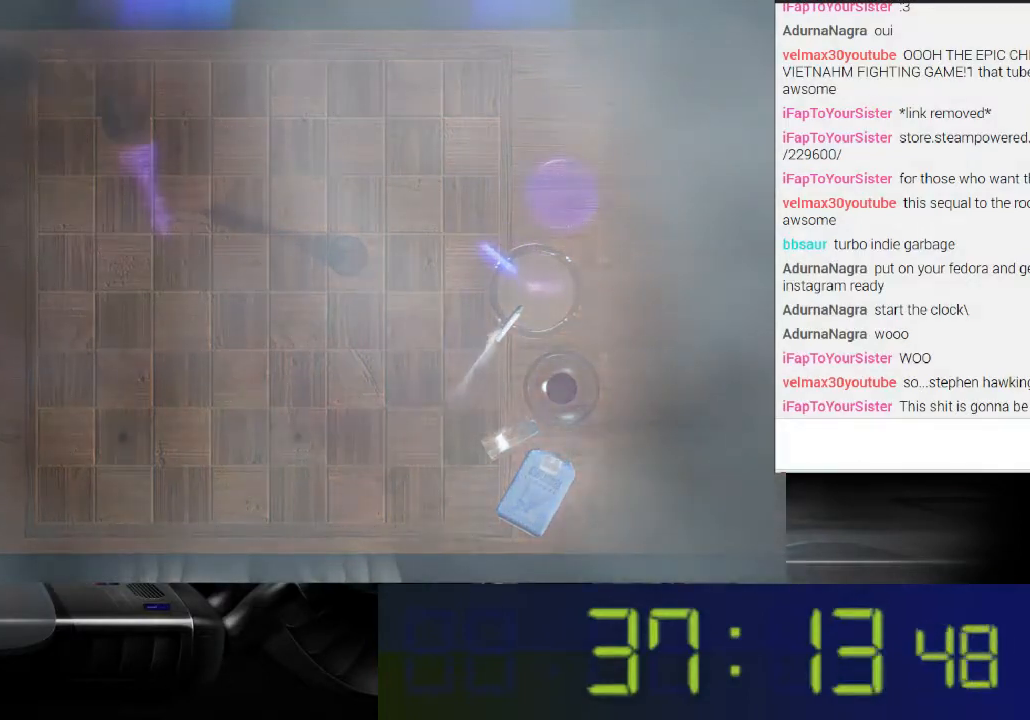
{"buttons": ["L1"], "left_stick": "center", "right_stick": "center", "events": []}
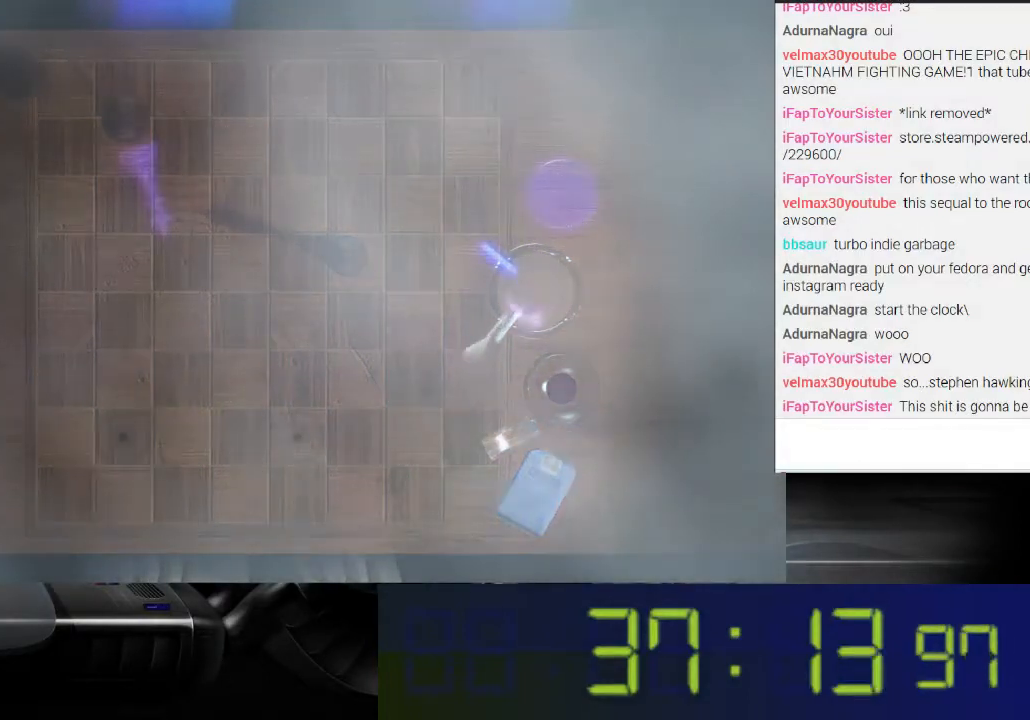
{"buttons": ["L1"], "left_stick": "center", "right_stick": "down", "events": [[33, "right_stick", "down"]]}
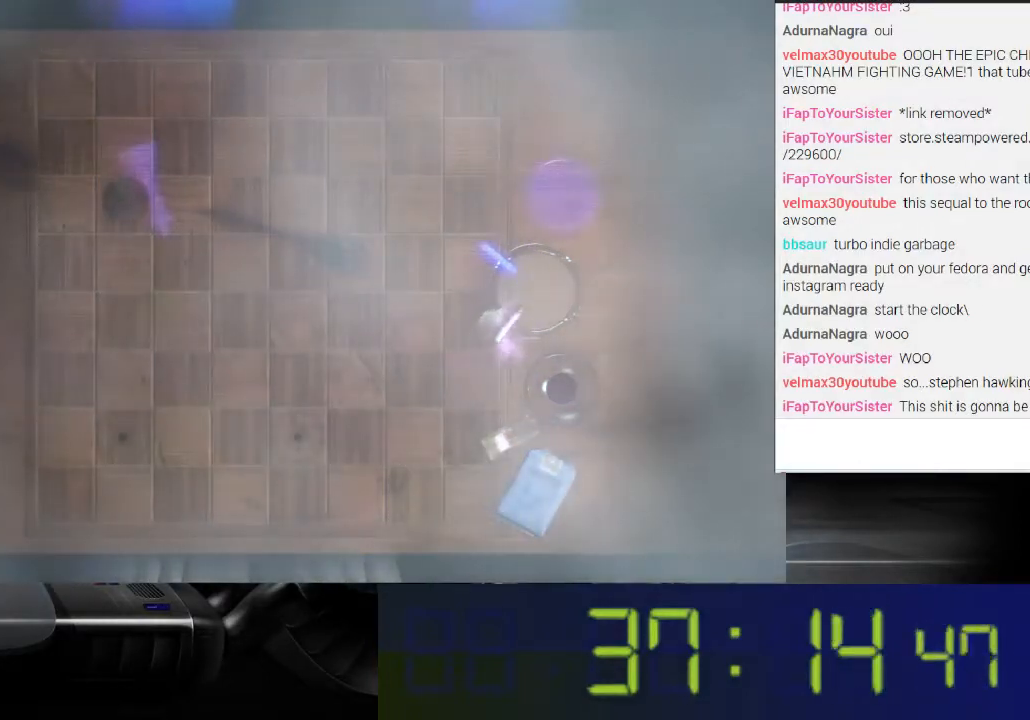
{"buttons": ["L1"], "left_stick": "center", "right_stick": "down", "events": []}
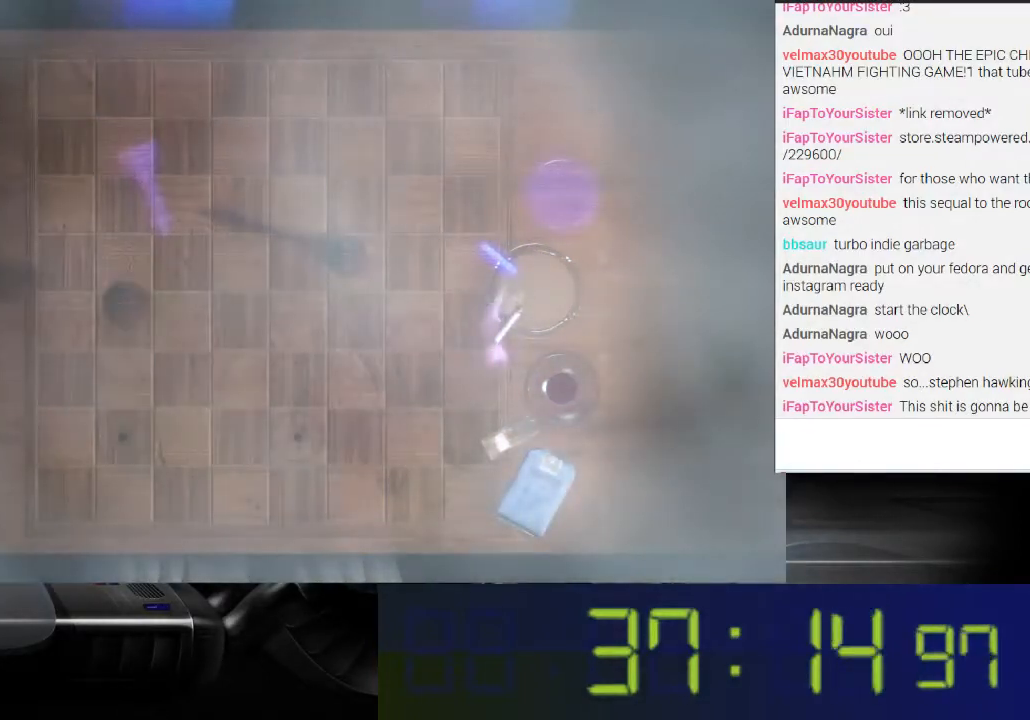
{"buttons": ["L1"], "left_stick": "center", "right_stick": "down", "events": []}
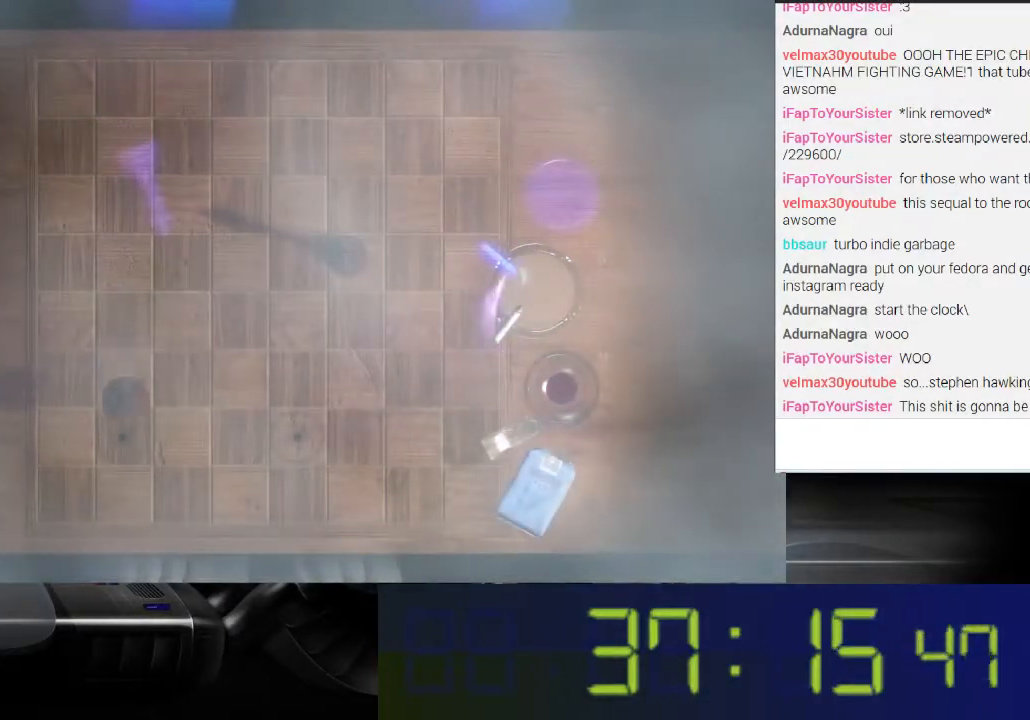
{"buttons": ["L1"], "left_stick": "center", "right_stick": "center", "events": [[200, "right_stick", "center"]]}
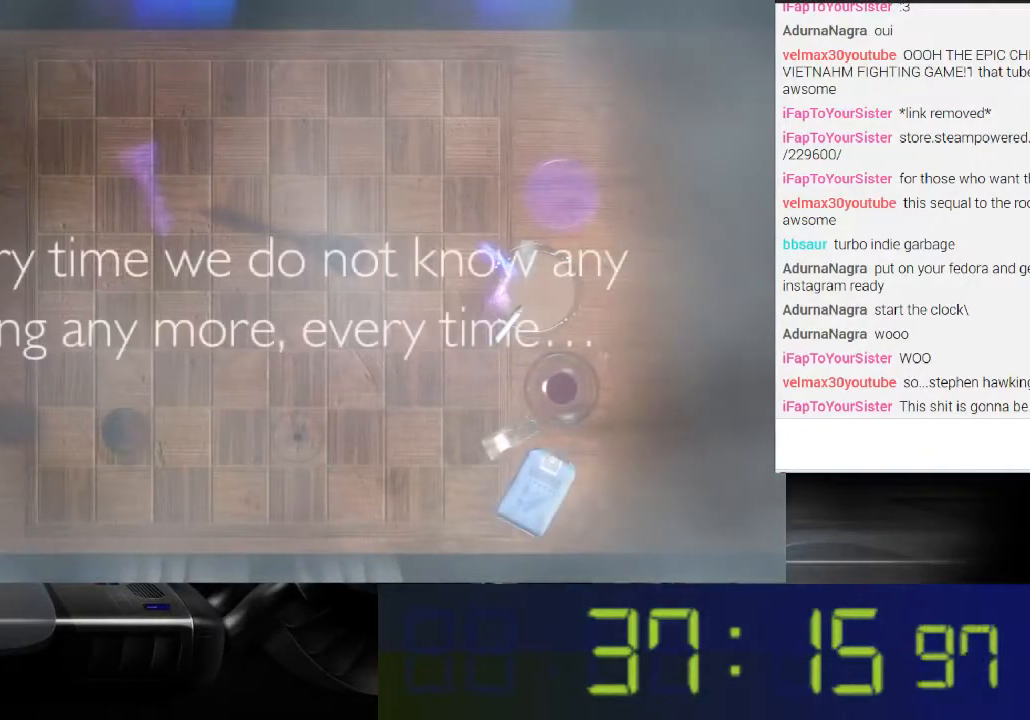
{"buttons": ["L1"], "left_stick": "center", "right_stick": "right", "events": [[333, "right_stick", "right"]]}
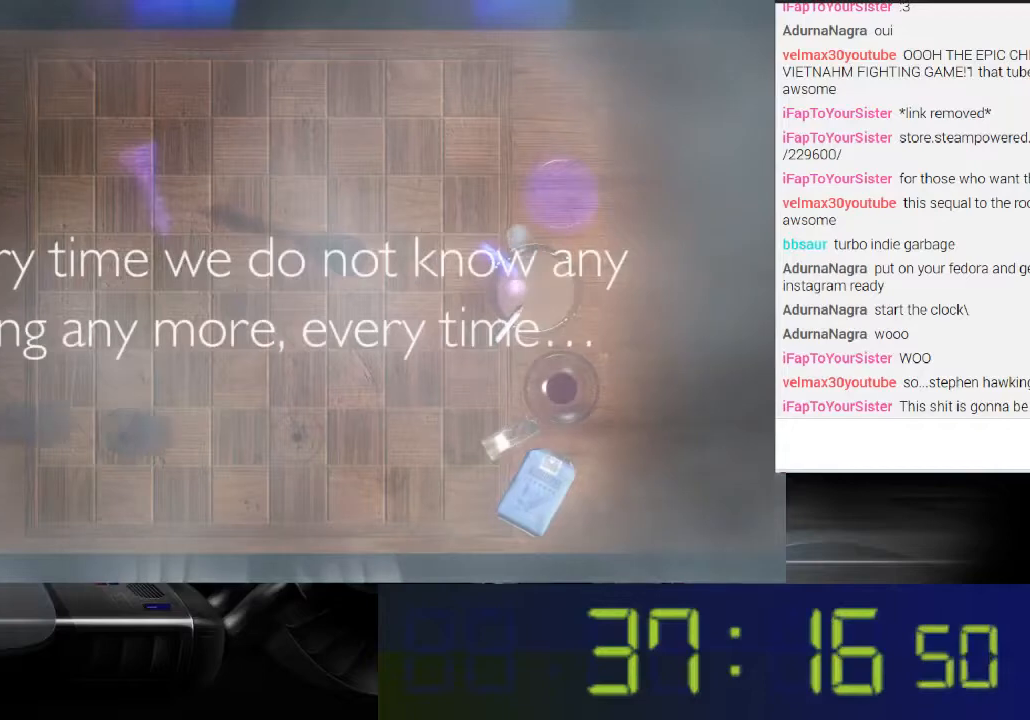
{"buttons": ["L1"], "left_stick": "center", "right_stick": "right", "events": []}
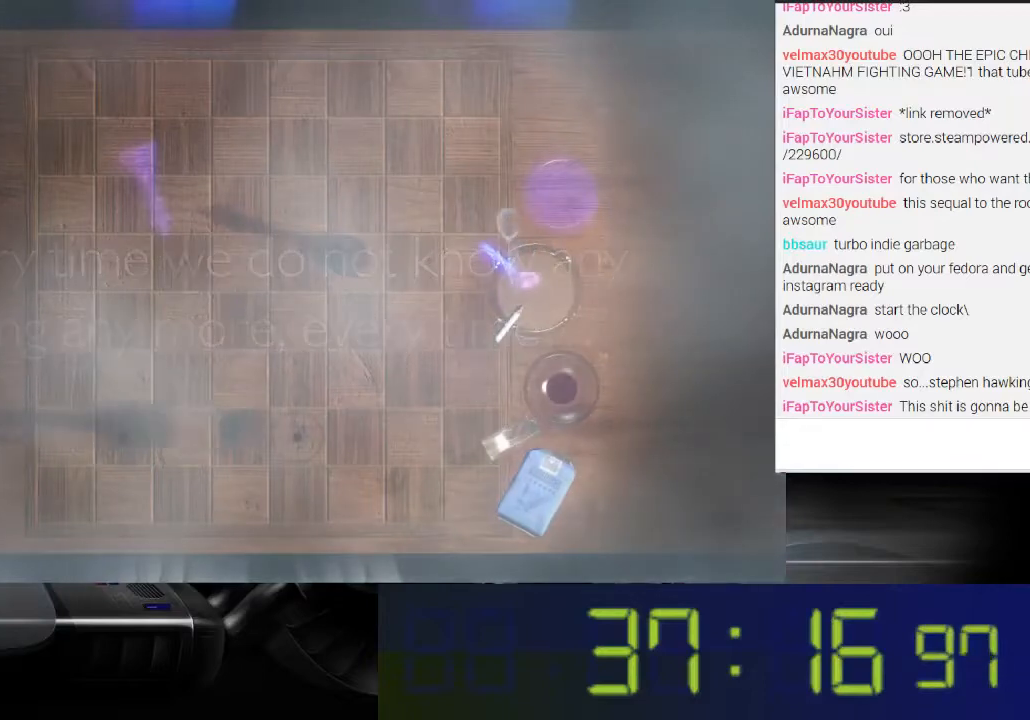
{"buttons": ["L1"], "left_stick": "center", "right_stick": "center", "events": [[433, "right_stick", "center"]]}
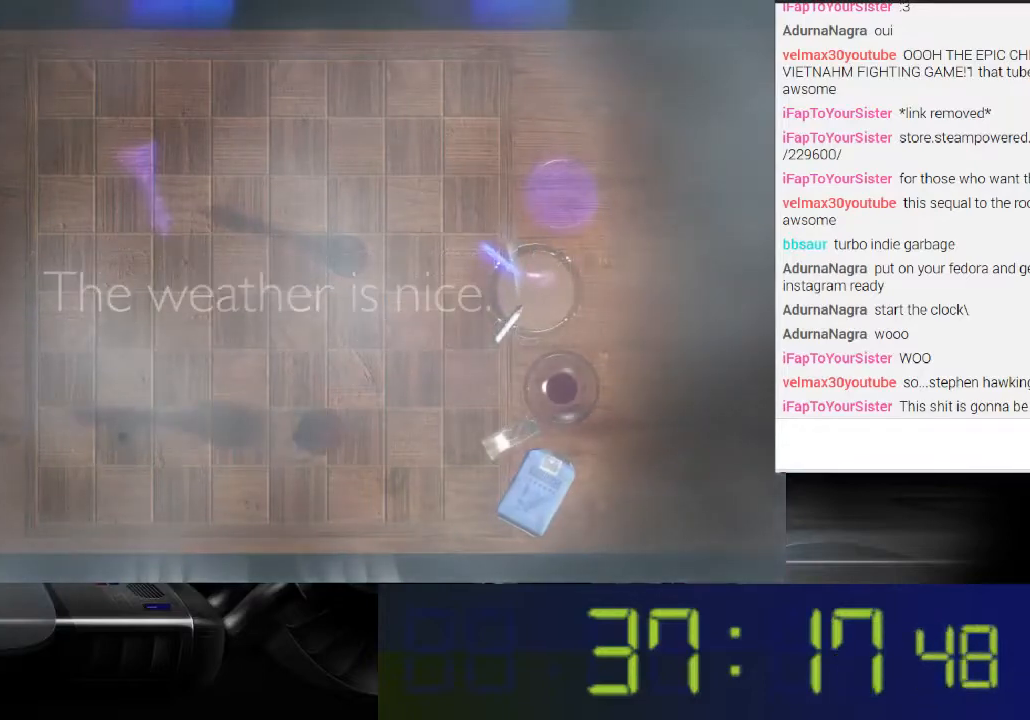
{"buttons": ["L1"], "left_stick": "center", "right_stick": "left", "events": [[367, "right_stick", "left"]]}
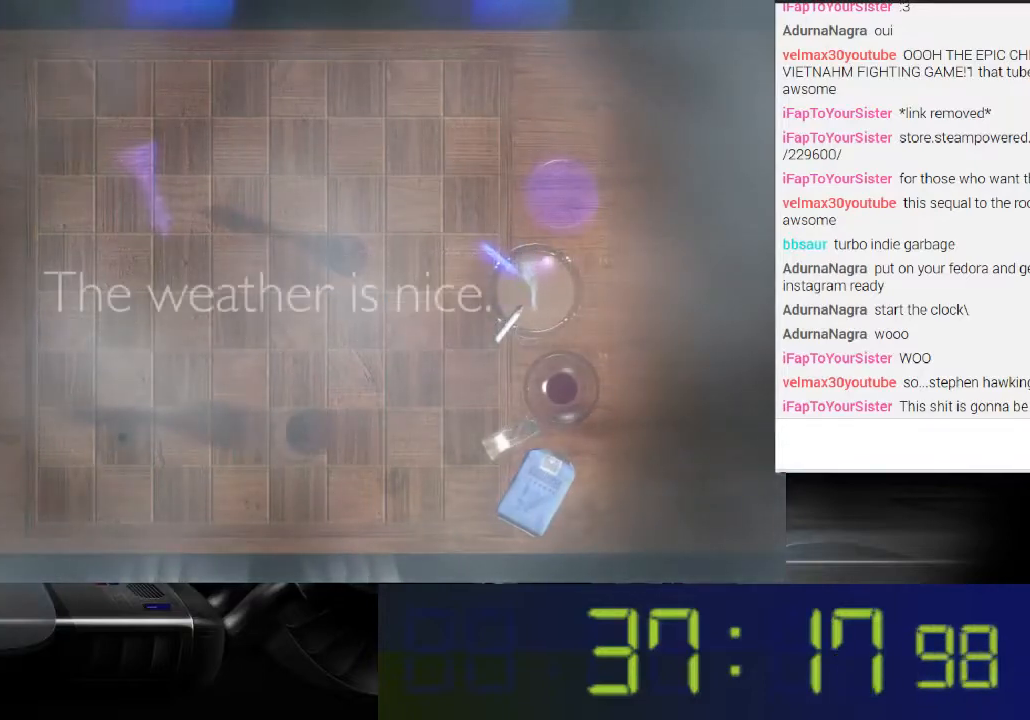
{"buttons": ["L1"], "left_stick": "center", "right_stick": "center", "events": [[33, "right_stick", "center"]]}
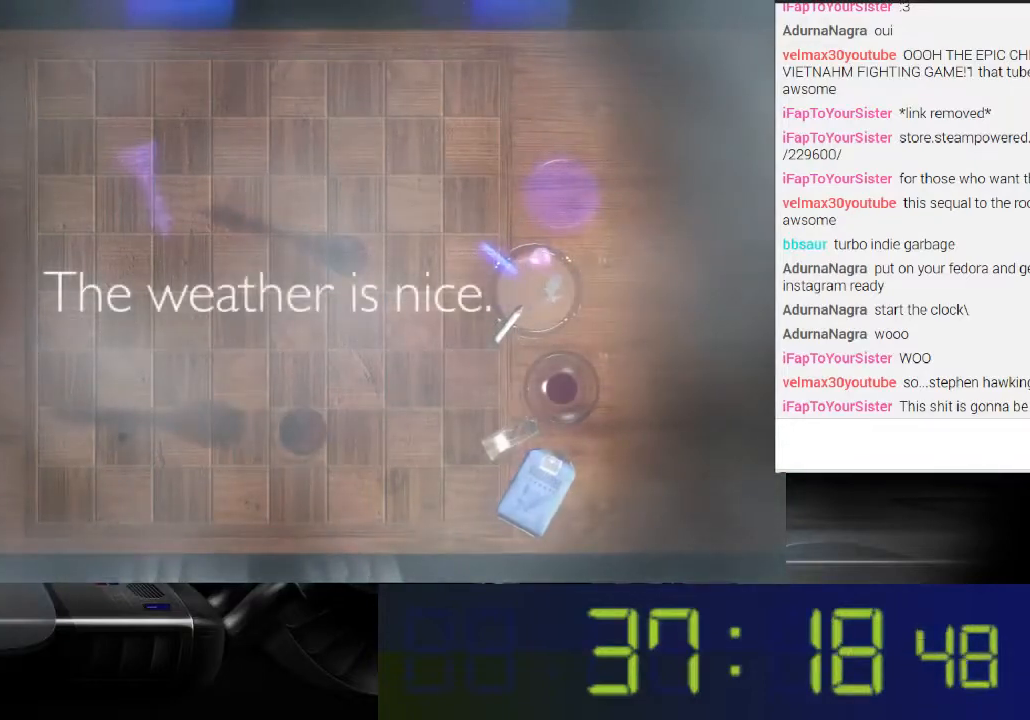
{"buttons": [], "left_stick": "center", "right_stick": "center", "events": [[400, "L1", "up"]]}